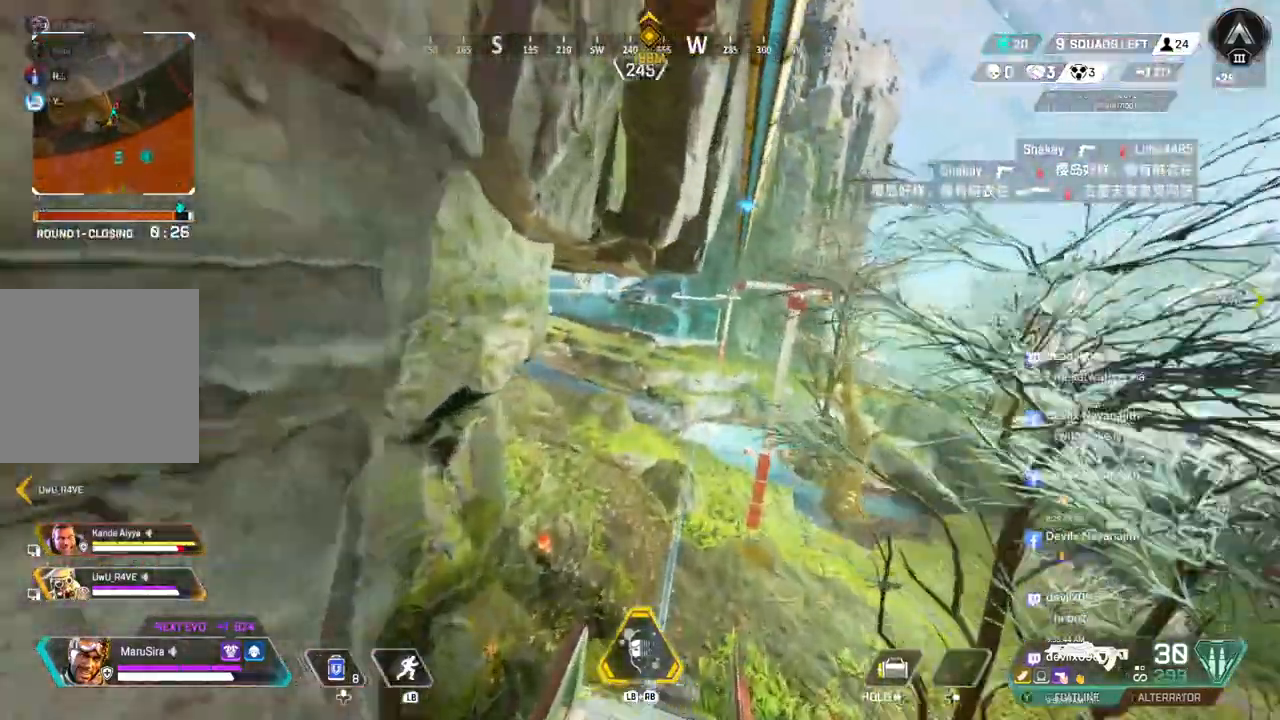
Gameplay with a controller (Xbox layout); each line is a JSON object with the inputs held at the frame after it. "events" lists button and stick changes between this image and that frame as [ms after this image, input, new state], when the widget could be followed in between. Not read: HOME L3.
{"buttons": [], "left_stick": "center", "right_stick": "center", "events": [[367, "left_stick", "center"]]}
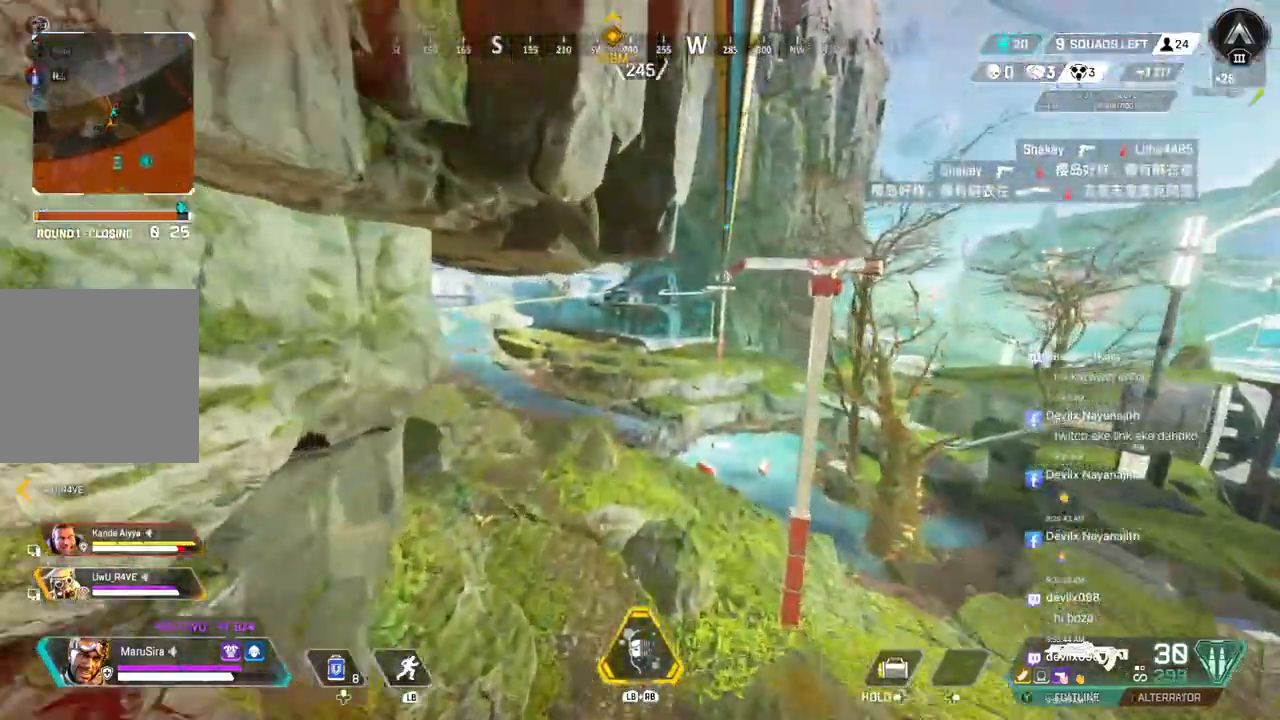
{"buttons": [], "left_stick": "center", "right_stick": "center", "events": []}
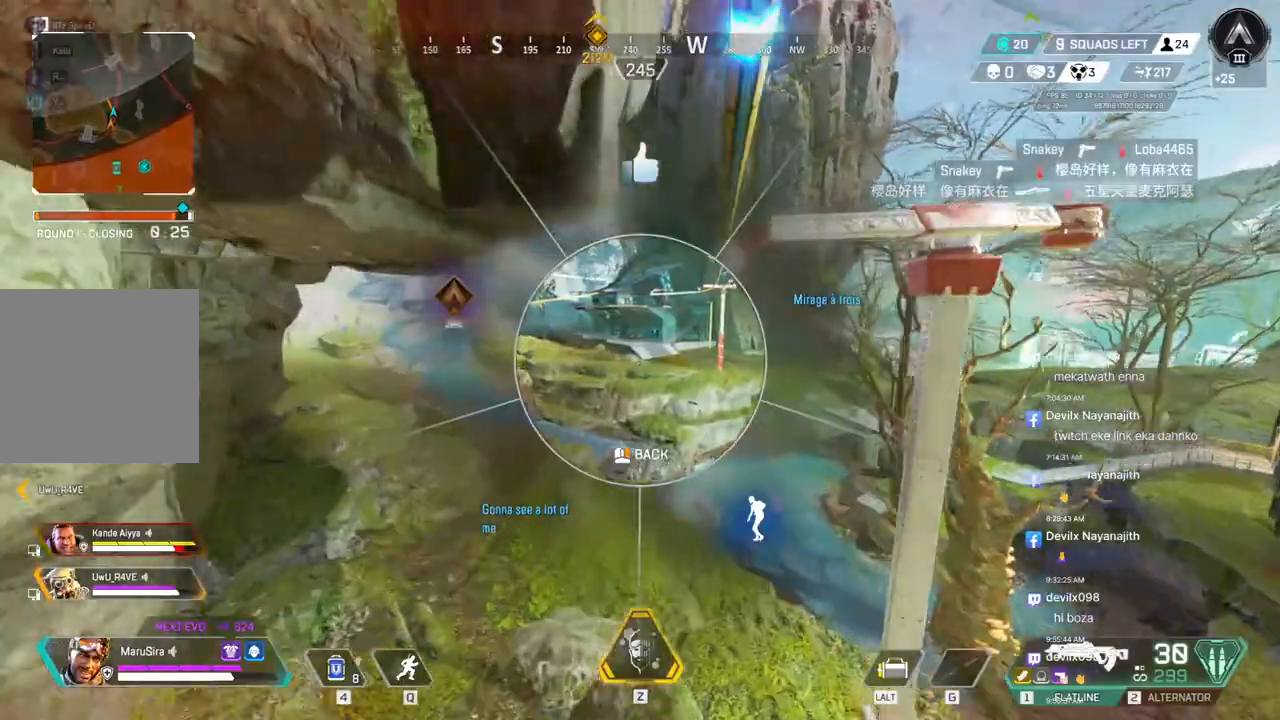
{"buttons": [], "left_stick": "center", "right_stick": "center", "events": []}
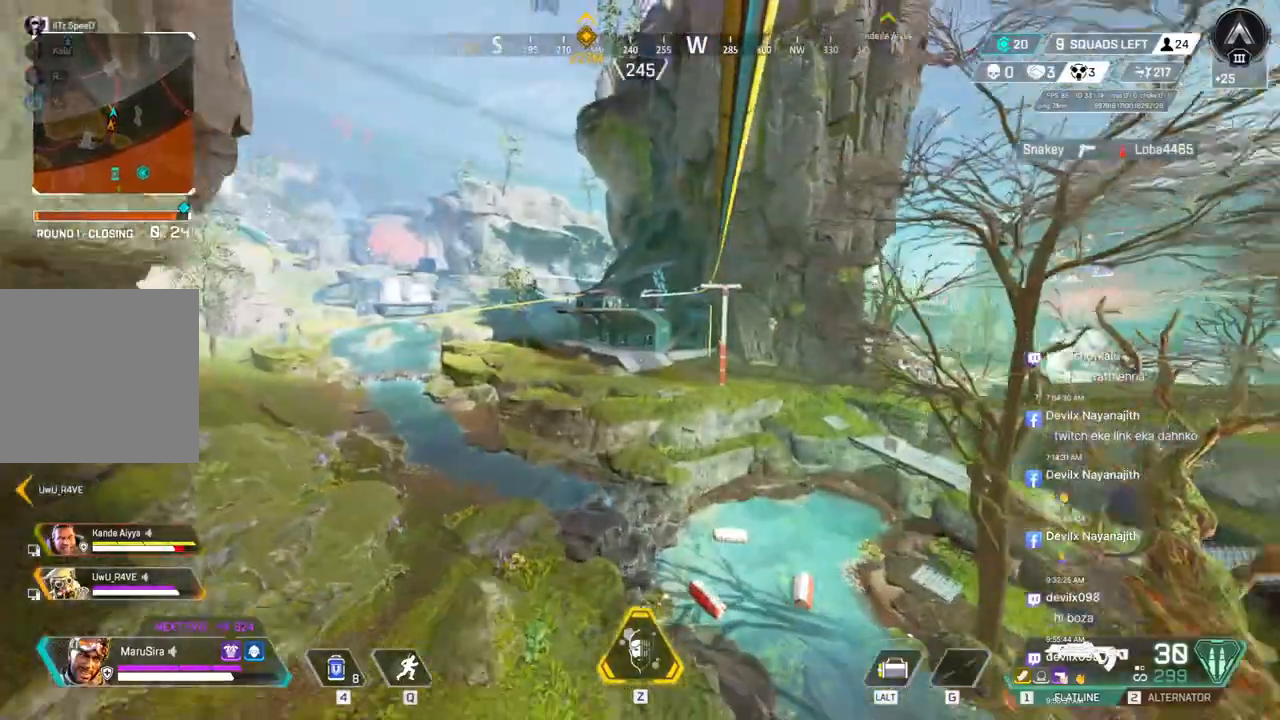
{"buttons": [], "left_stick": "up", "right_stick": "center", "events": [[100, "right_stick", "up"], [133, "left_stick", "up"], [167, "right_stick", "center"]]}
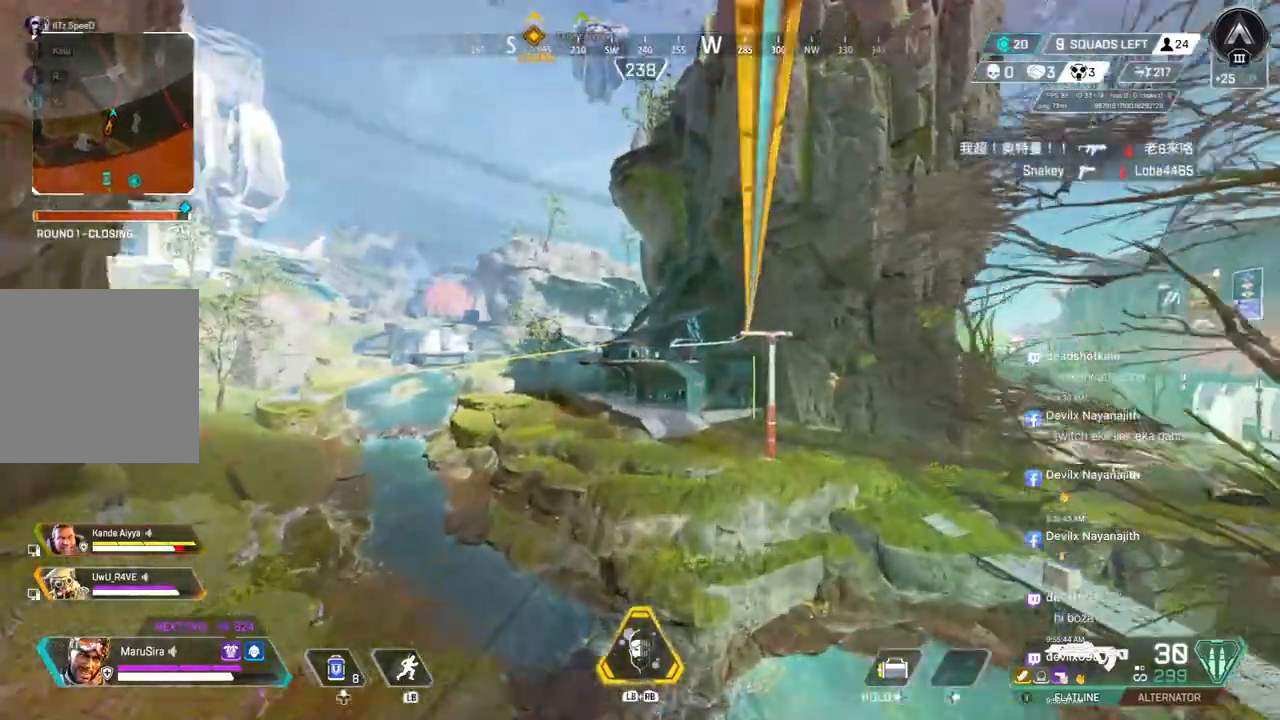
{"buttons": [], "left_stick": "up", "right_stick": "center", "events": []}
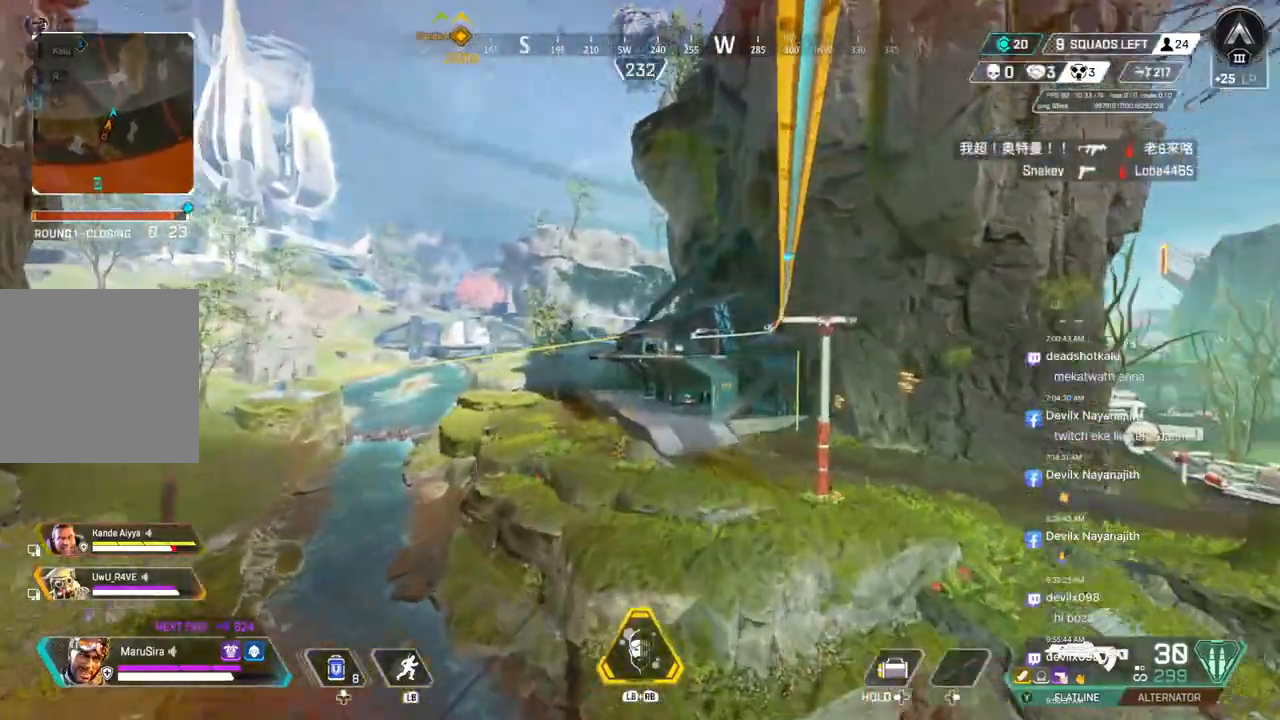
{"buttons": [], "left_stick": "up", "right_stick": "center", "events": []}
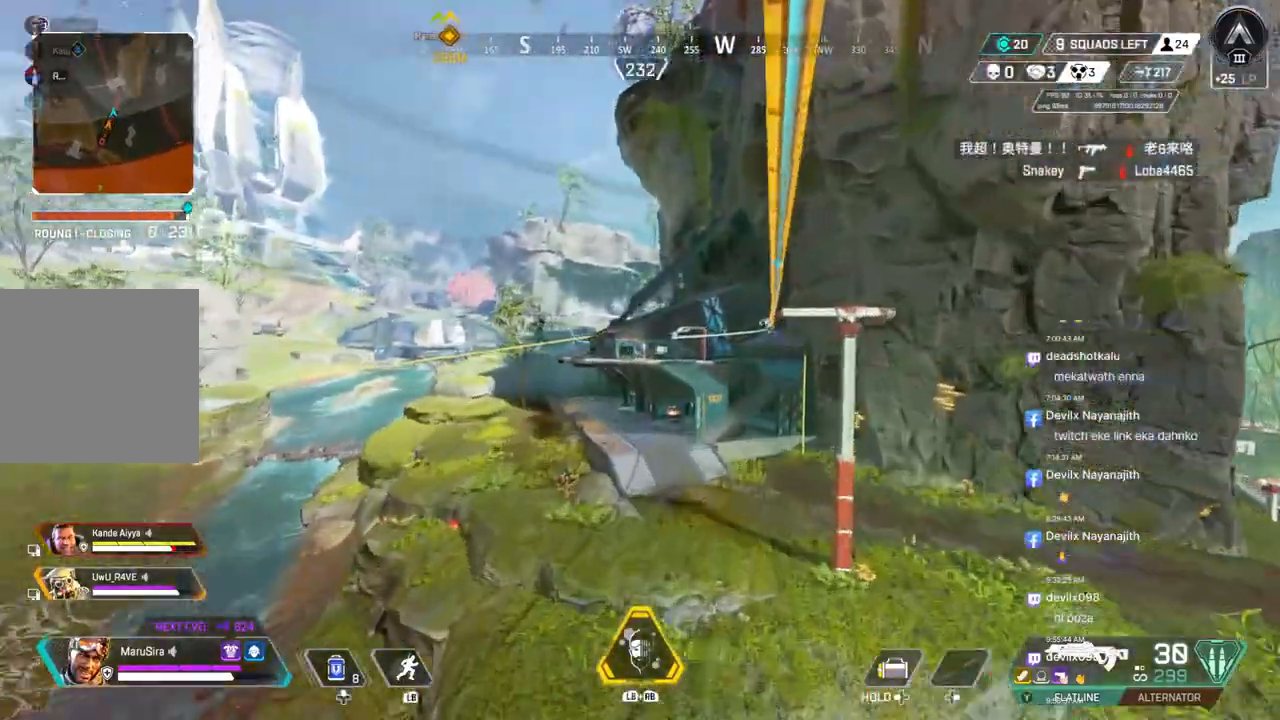
{"buttons": [], "left_stick": "up", "right_stick": "center", "events": []}
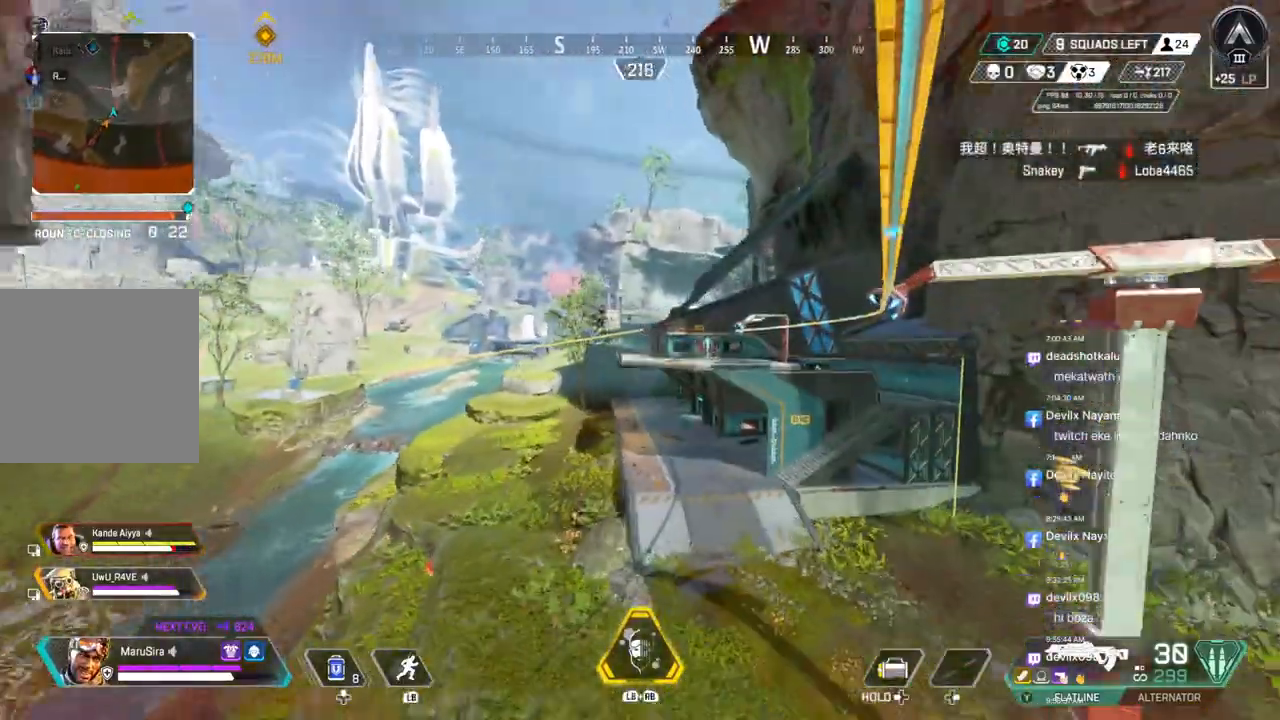
{"buttons": [], "left_stick": "up", "right_stick": "center", "events": []}
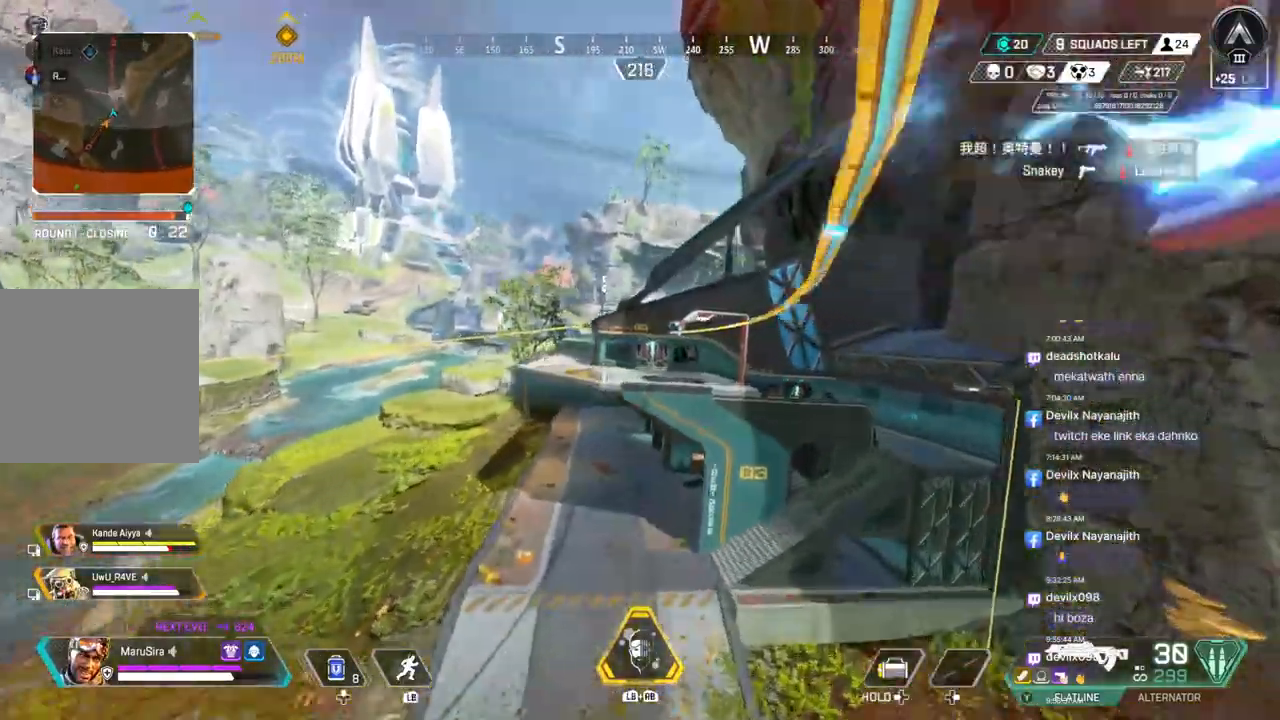
{"buttons": [], "left_stick": "up", "right_stick": "center", "events": []}
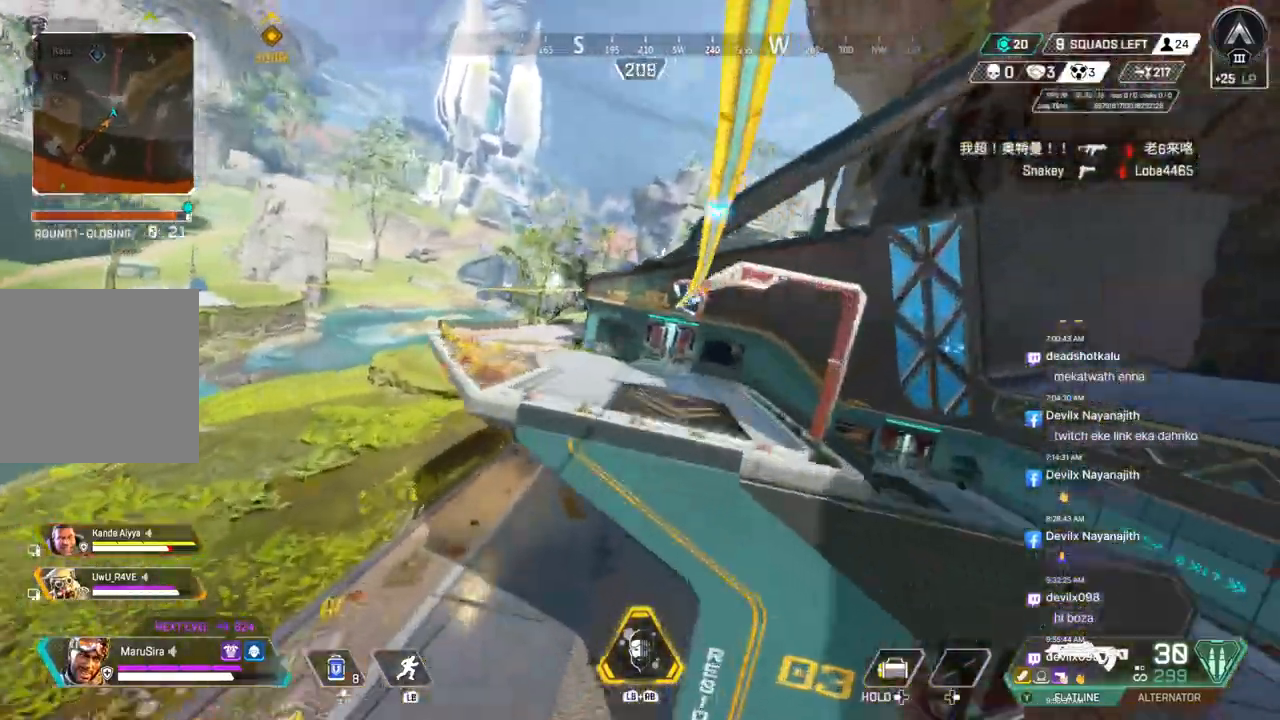
{"buttons": ["B"], "left_stick": "up", "right_stick": "center", "events": [[400, "B", "down"]]}
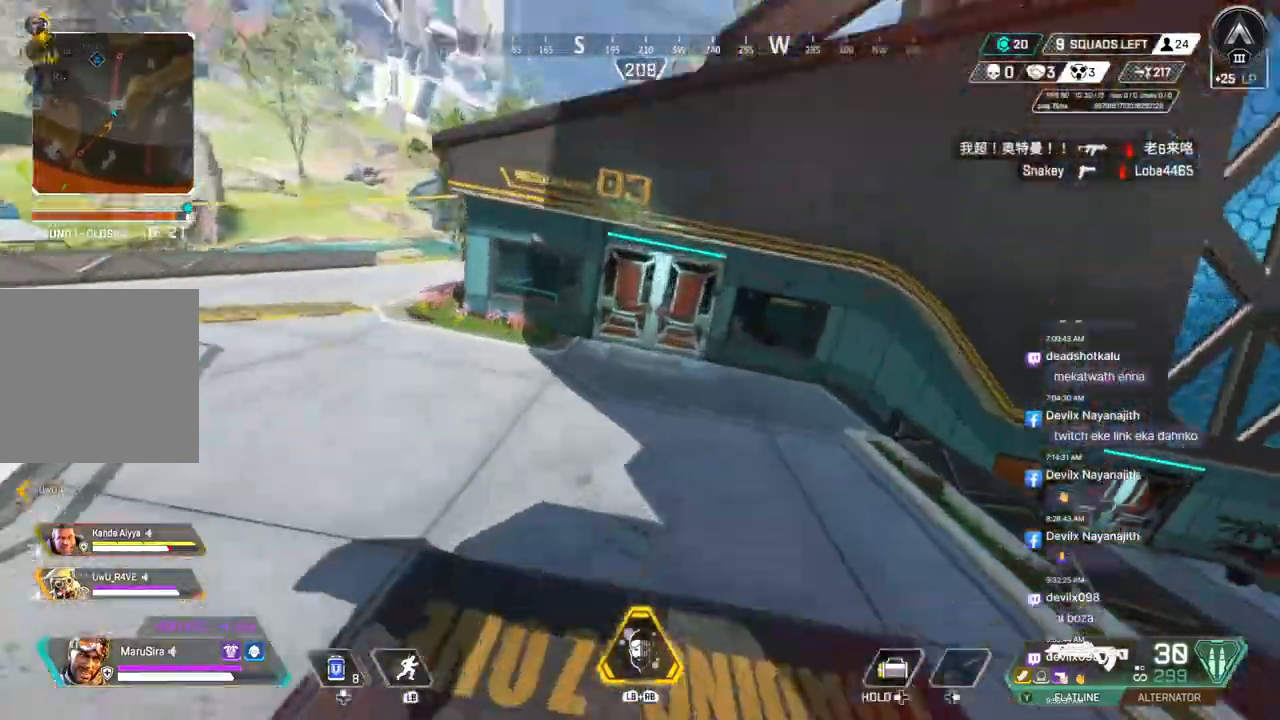
{"buttons": ["B", "X"], "left_stick": "up", "right_stick": "up-right", "events": [[333, "X", "down"], [500, "right_stick", "up-right"]]}
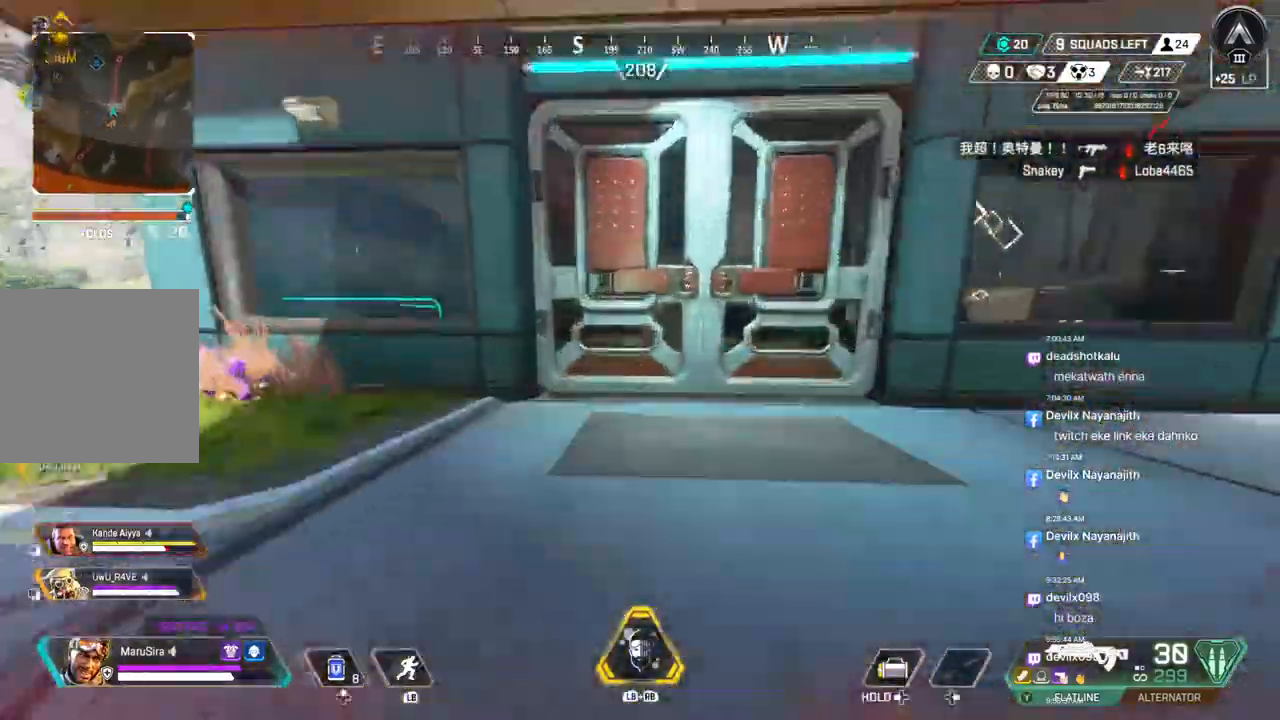
{"buttons": ["B"], "left_stick": "center", "right_stick": "center", "events": [[33, "X", "up"], [167, "left_stick", "center"], [200, "right_stick", "center"], [300, "right_stick", "left"], [500, "right_stick", "center"]]}
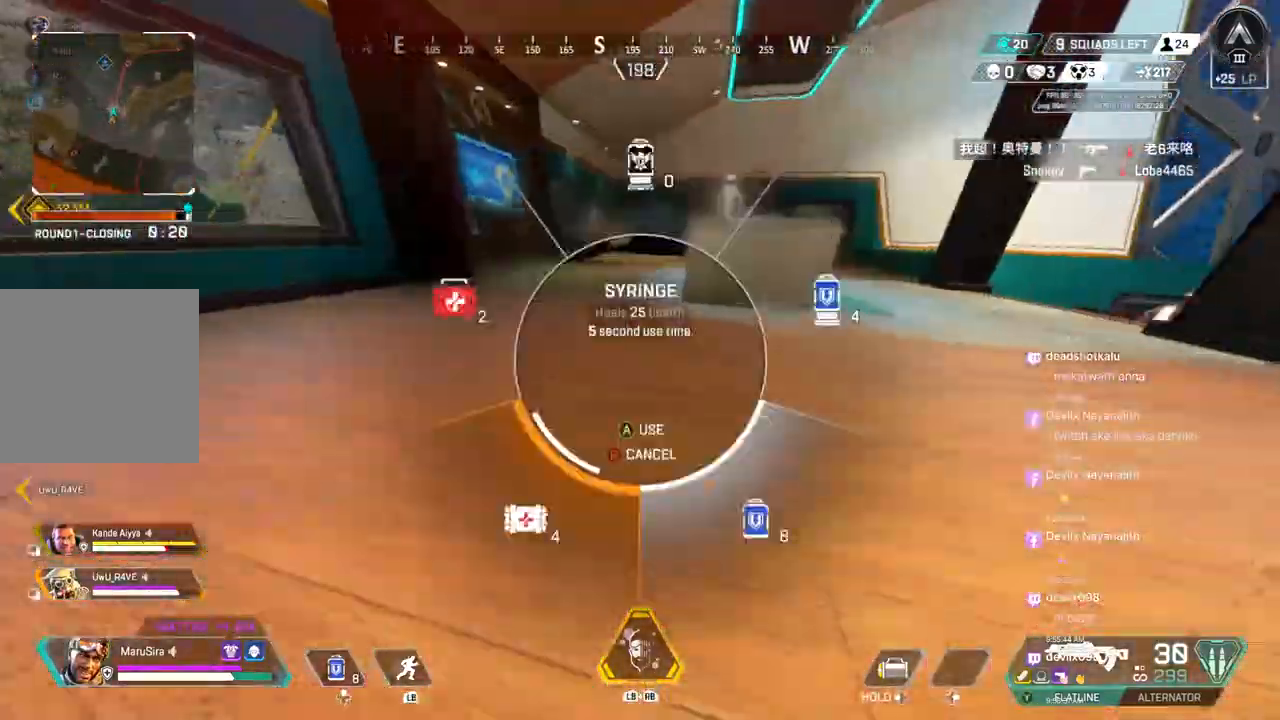
{"buttons": ["A", "B"], "left_stick": "up", "right_stick": "center", "events": [[33, "left_stick", "up"], [100, "left_stick", "center"], [167, "left_stick", "up"], [267, "A", "down"]]}
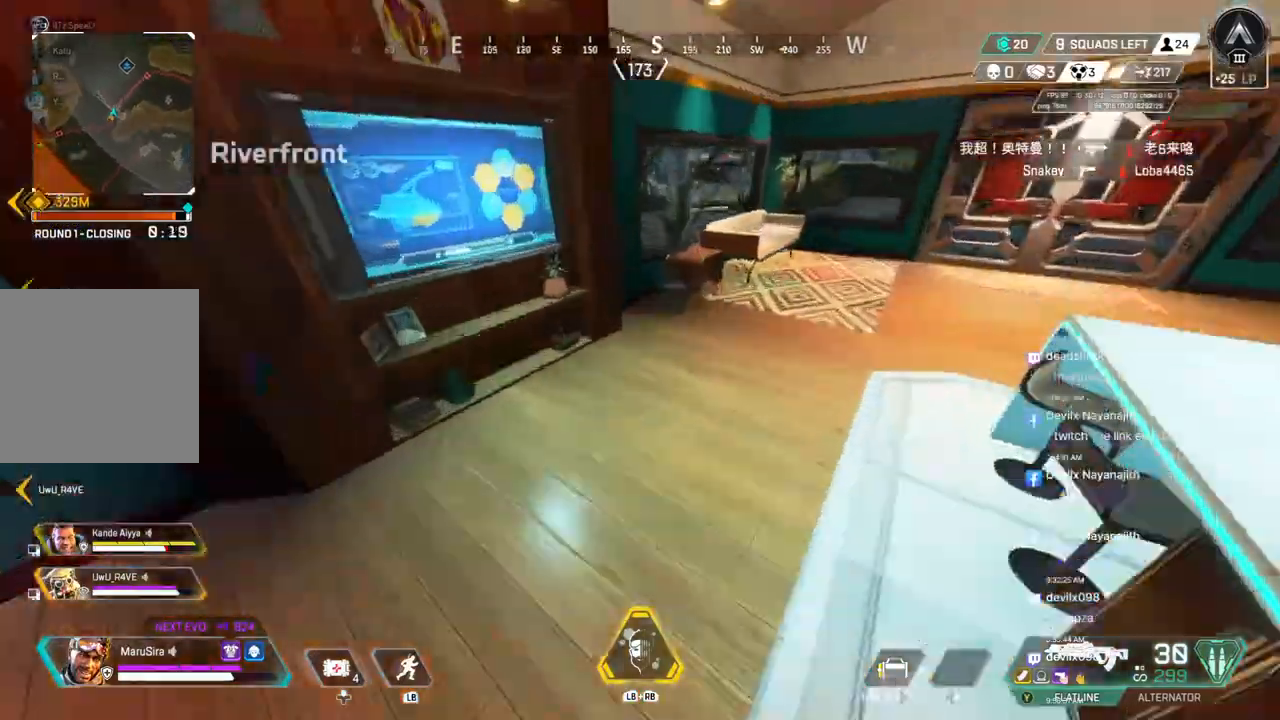
{"buttons": ["B"], "left_stick": "up", "right_stick": "right", "events": [[33, "right_stick", "up-right"], [67, "A", "up"], [167, "right_stick", "center"], [400, "right_stick", "right"]]}
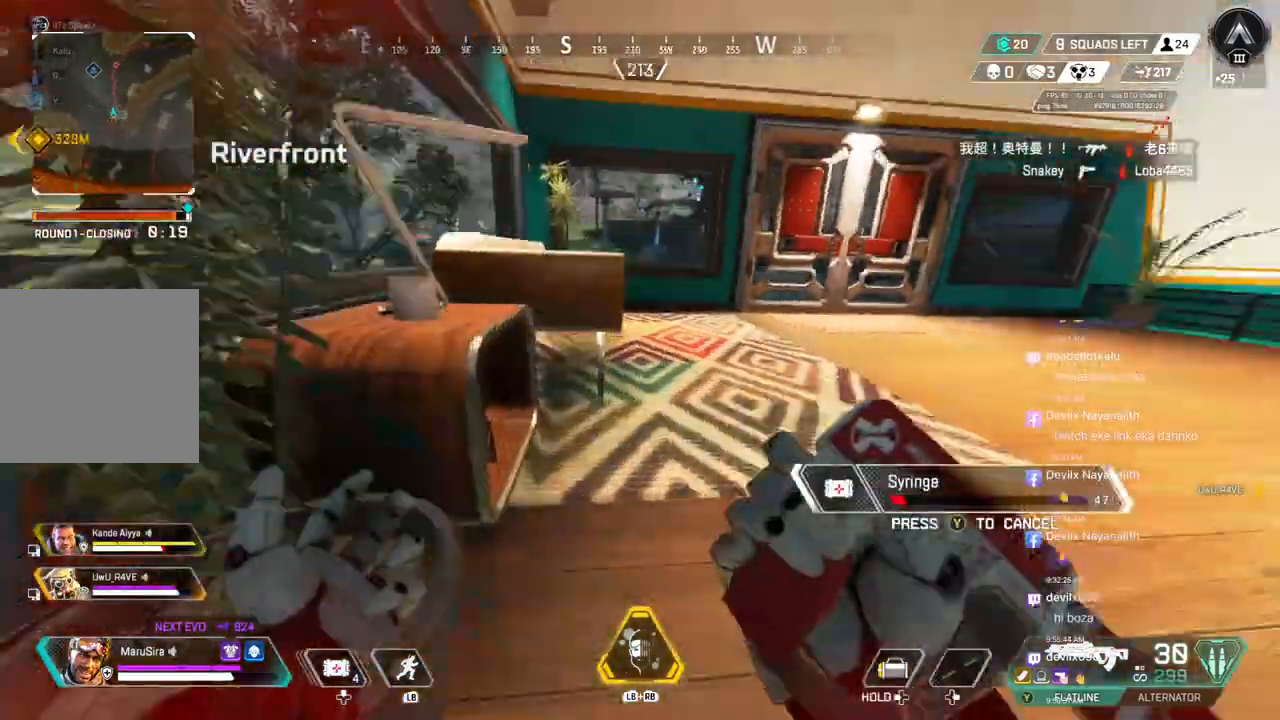
{"buttons": [], "left_stick": "up", "right_stick": "center", "events": [[100, "B", "up"], [333, "right_stick", "center"]]}
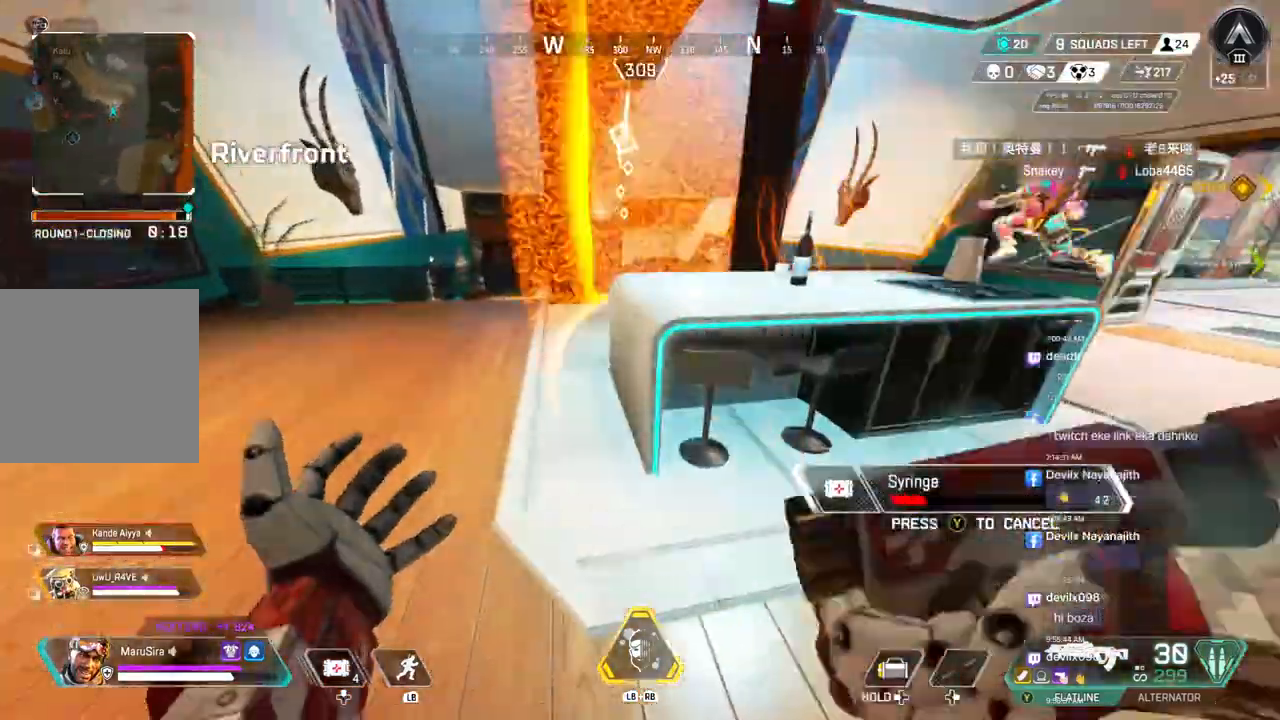
{"buttons": [], "left_stick": "up", "right_stick": "center", "events": [[367, "right_stick", "up-right"], [500, "right_stick", "center"]]}
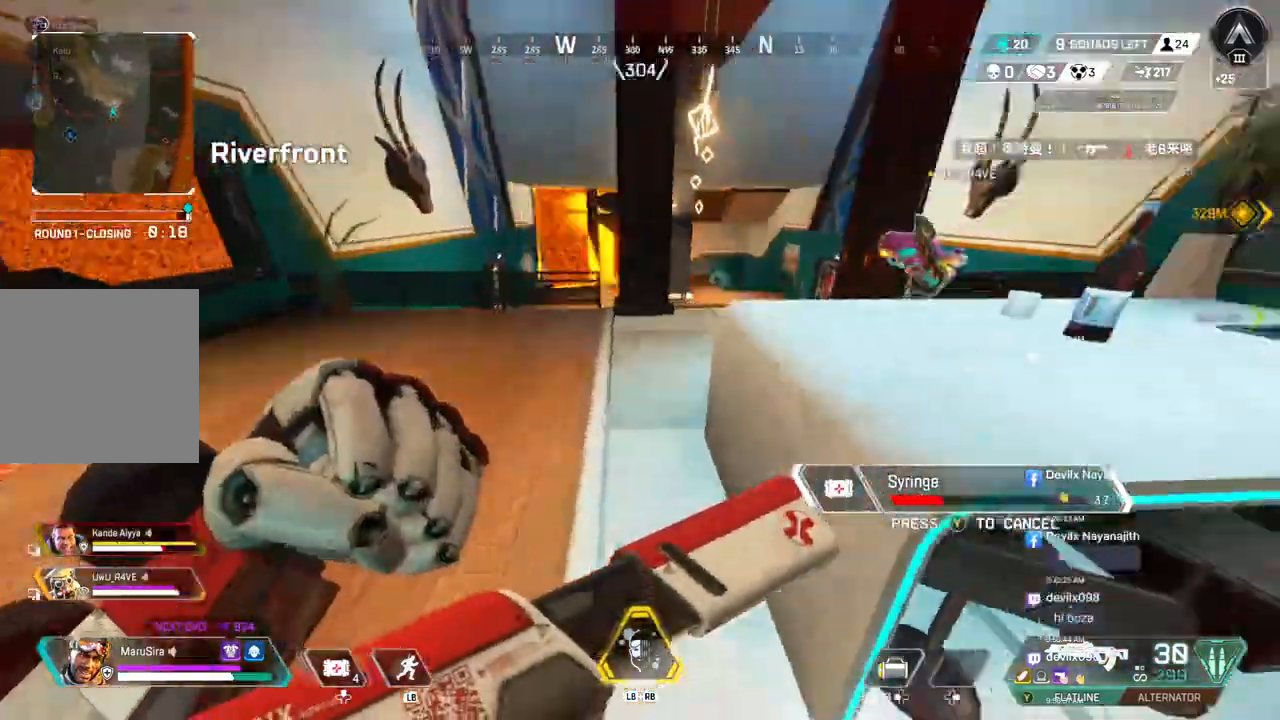
{"buttons": [], "left_stick": "up", "right_stick": "center", "events": []}
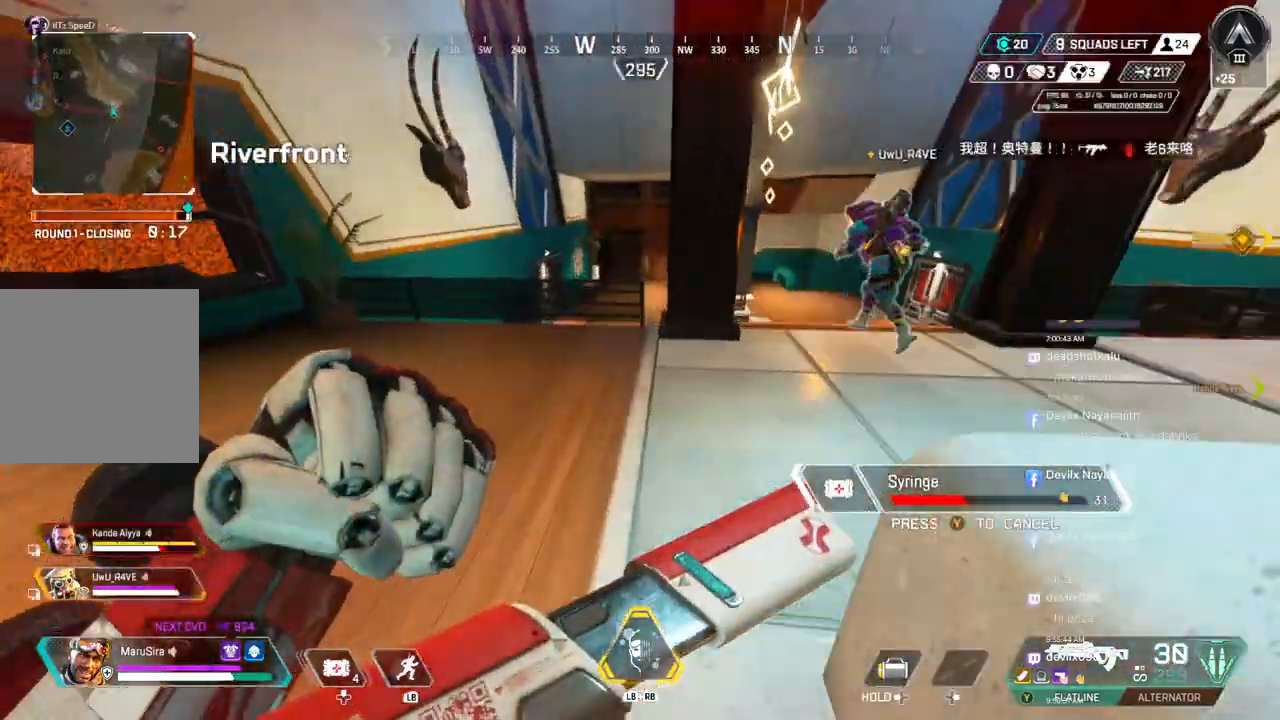
{"buttons": [], "left_stick": "up", "right_stick": "center", "events": []}
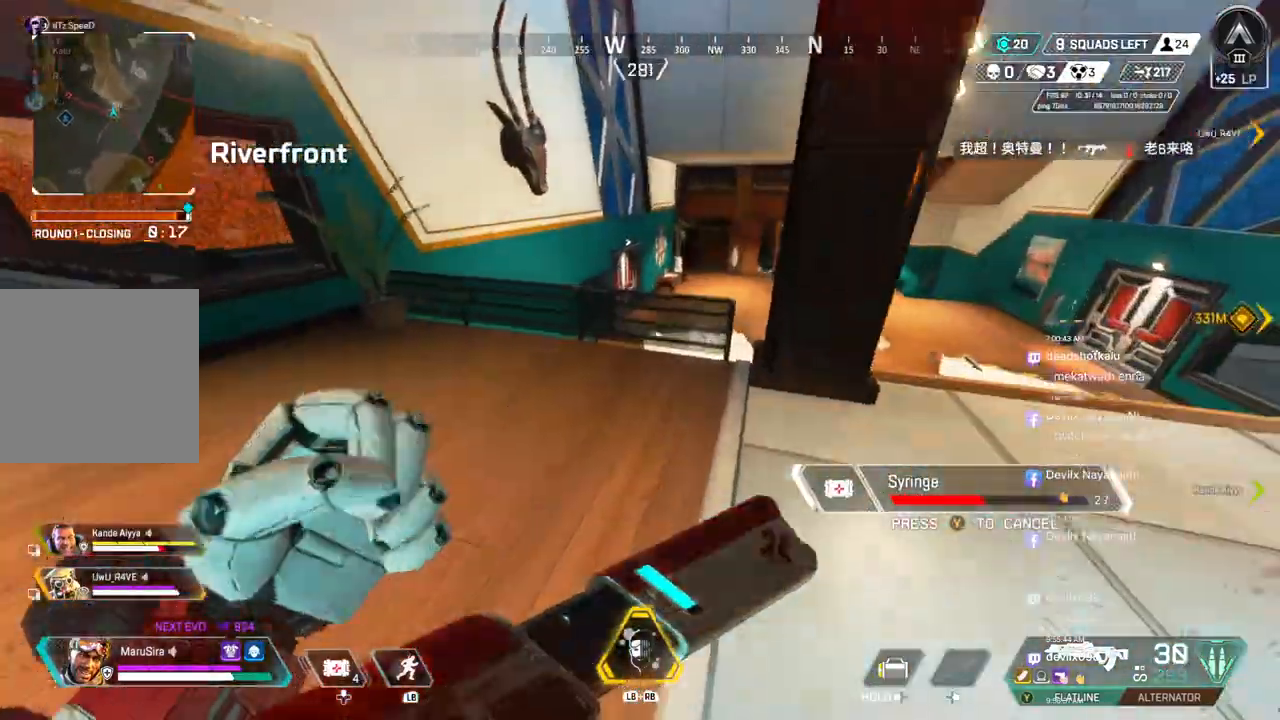
{"buttons": [], "left_stick": "up", "right_stick": "center", "events": []}
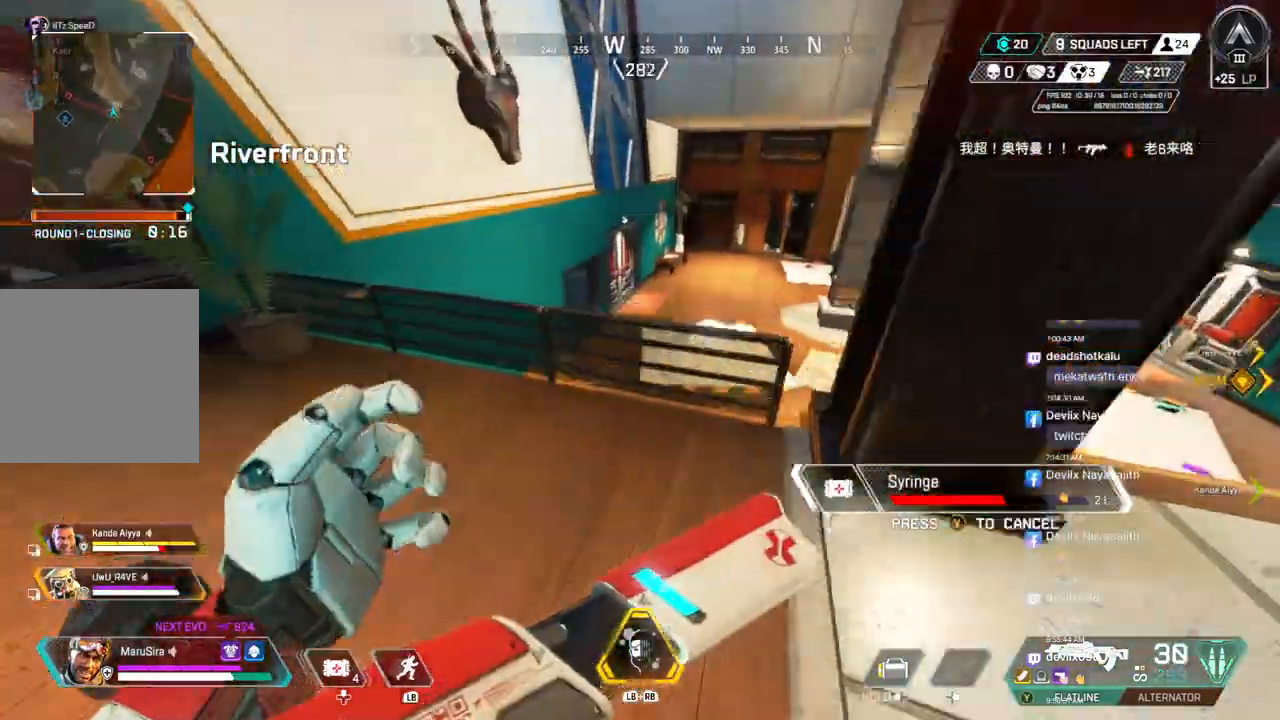
{"buttons": ["A"], "left_stick": "up", "right_stick": "center", "events": [[367, "A", "down"]]}
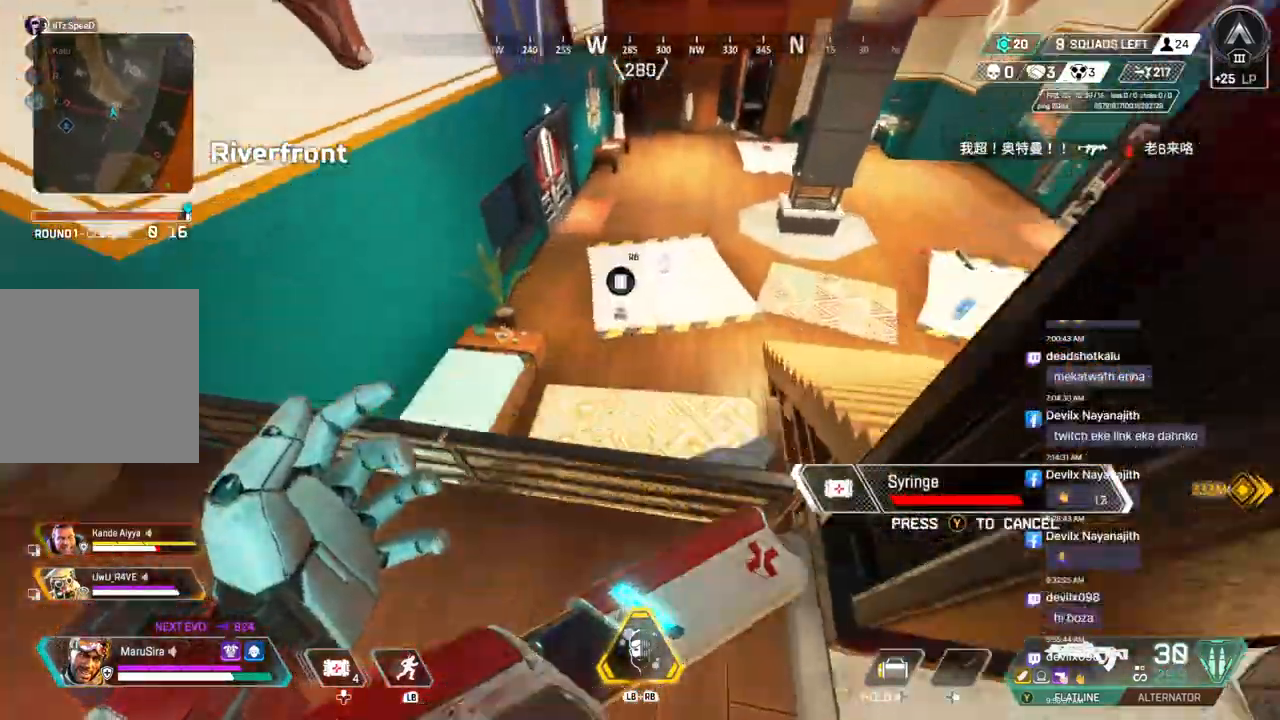
{"buttons": [], "left_stick": "up", "right_stick": "center", "events": [[67, "A", "up"]]}
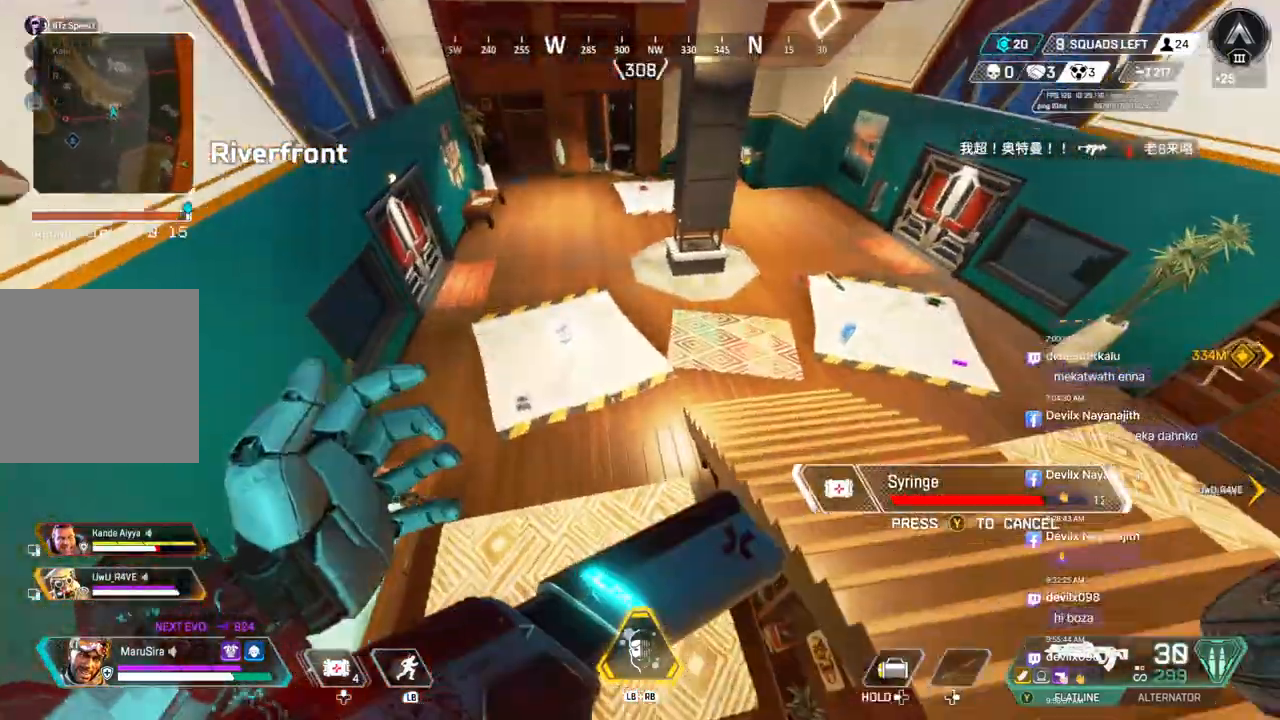
{"buttons": [], "left_stick": "up", "right_stick": "center", "events": []}
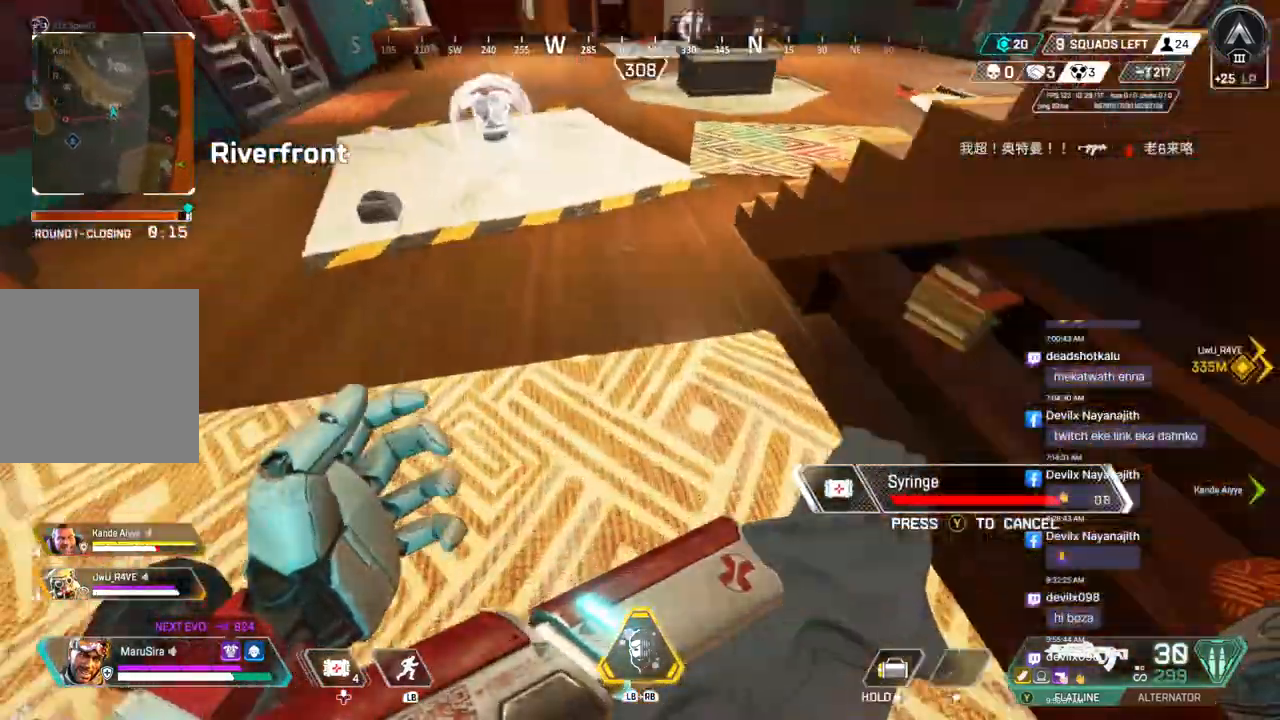
{"buttons": [], "left_stick": "center", "right_stick": "center", "events": [[100, "right_stick", "up"], [200, "right_stick", "center"], [467, "left_stick", "center"]]}
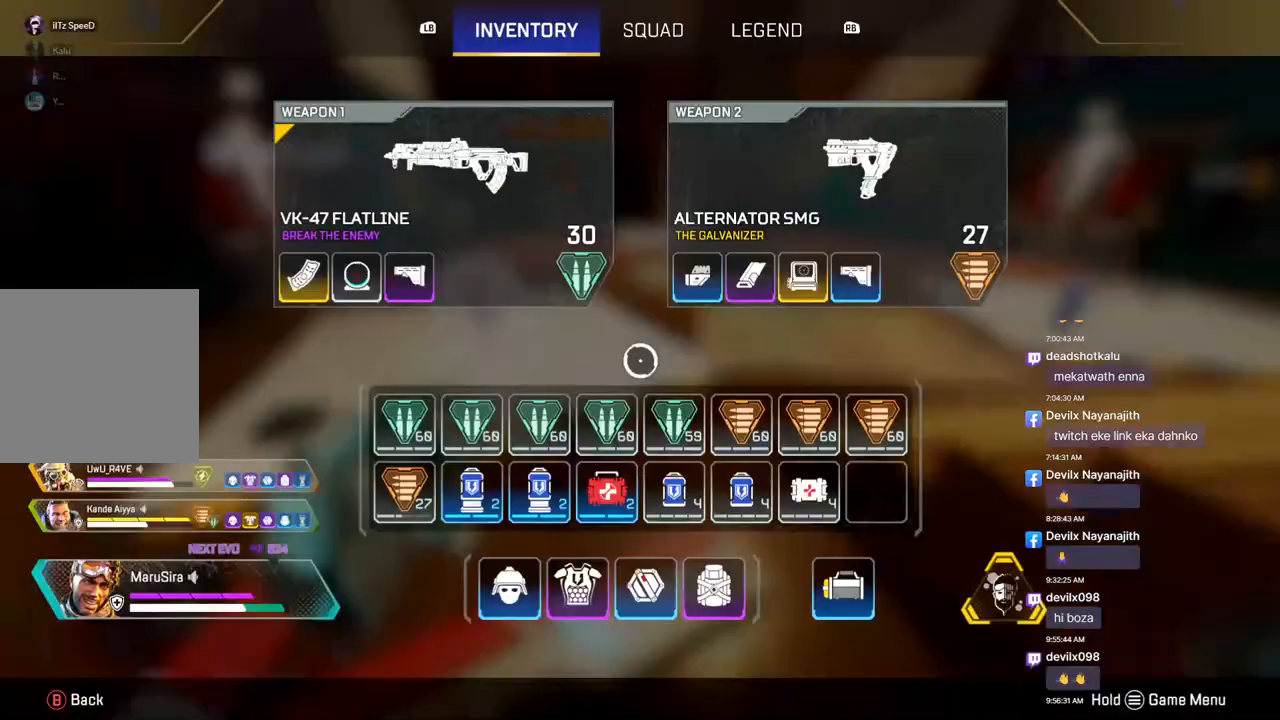
{"buttons": [], "left_stick": "up", "right_stick": "center", "events": [[100, "left_stick", "up"]]}
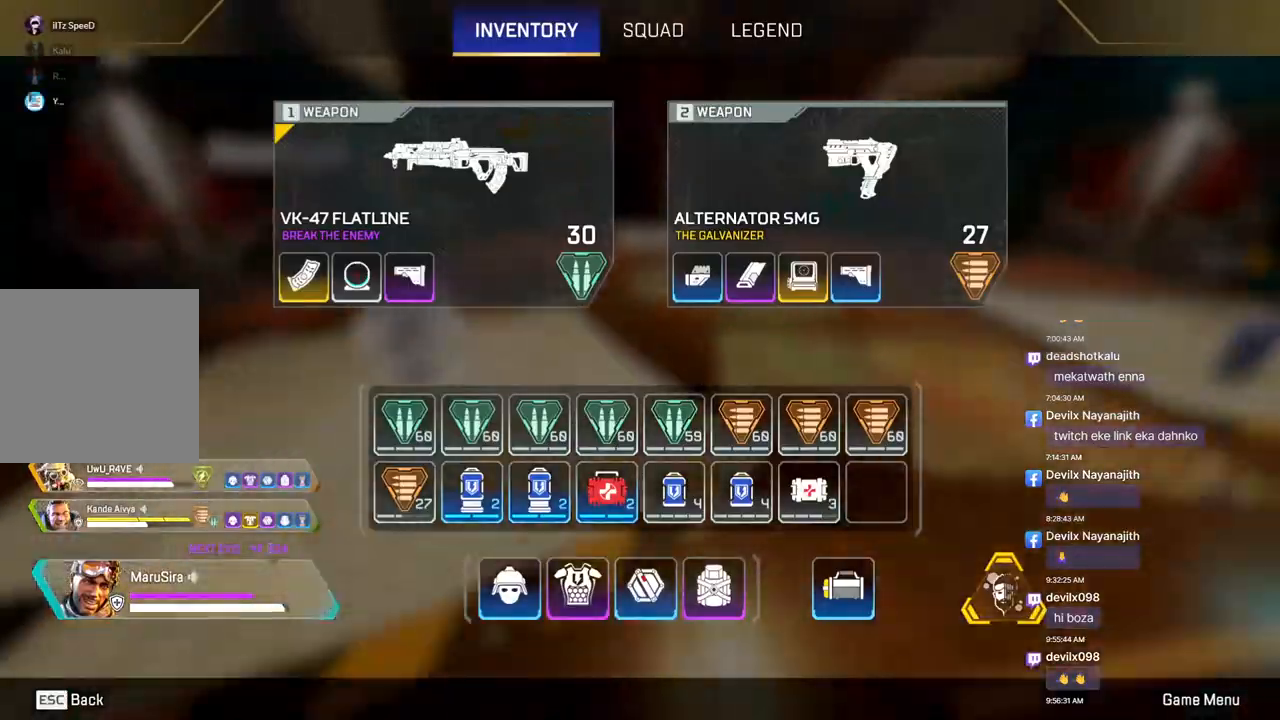
{"buttons": [], "left_stick": "up", "right_stick": "up-right", "events": [[100, "right_stick", "up-right"], [167, "right_stick", "center"], [500, "right_stick", "up-right"]]}
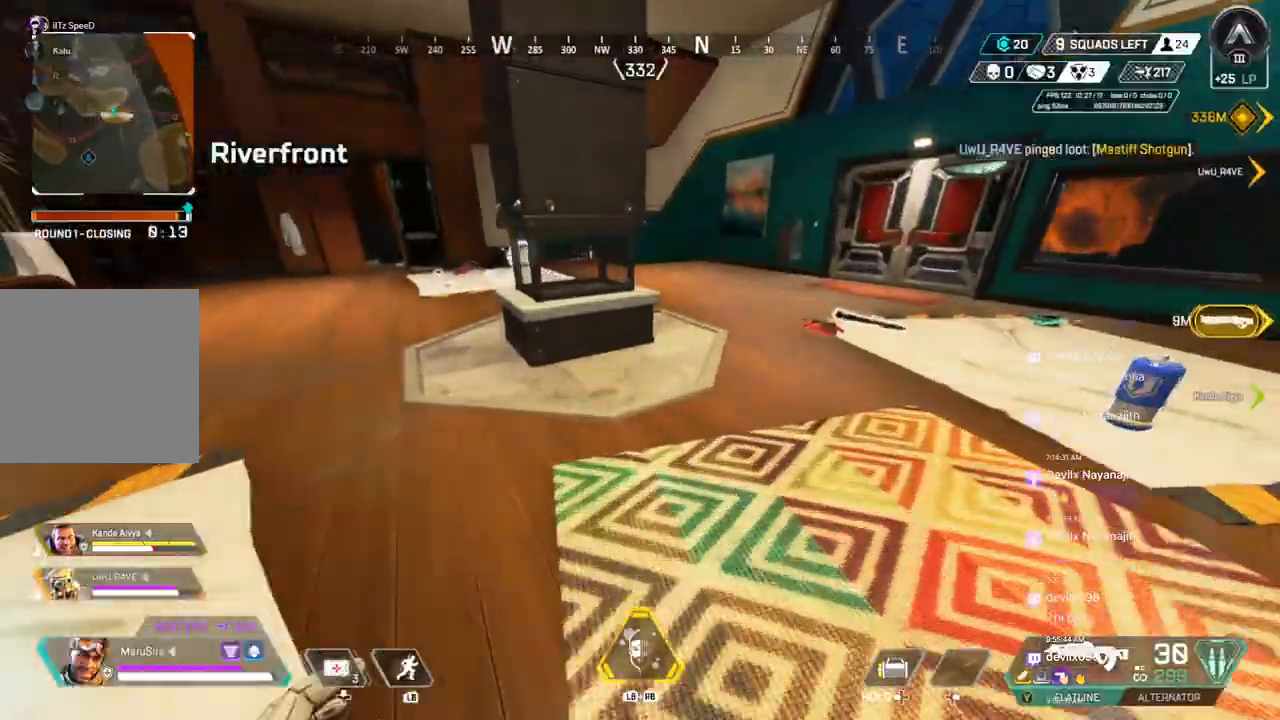
{"buttons": ["A", "B"], "left_stick": "up", "right_stick": "center", "events": [[100, "right_stick", "center"], [233, "B", "down"], [500, "A", "down"]]}
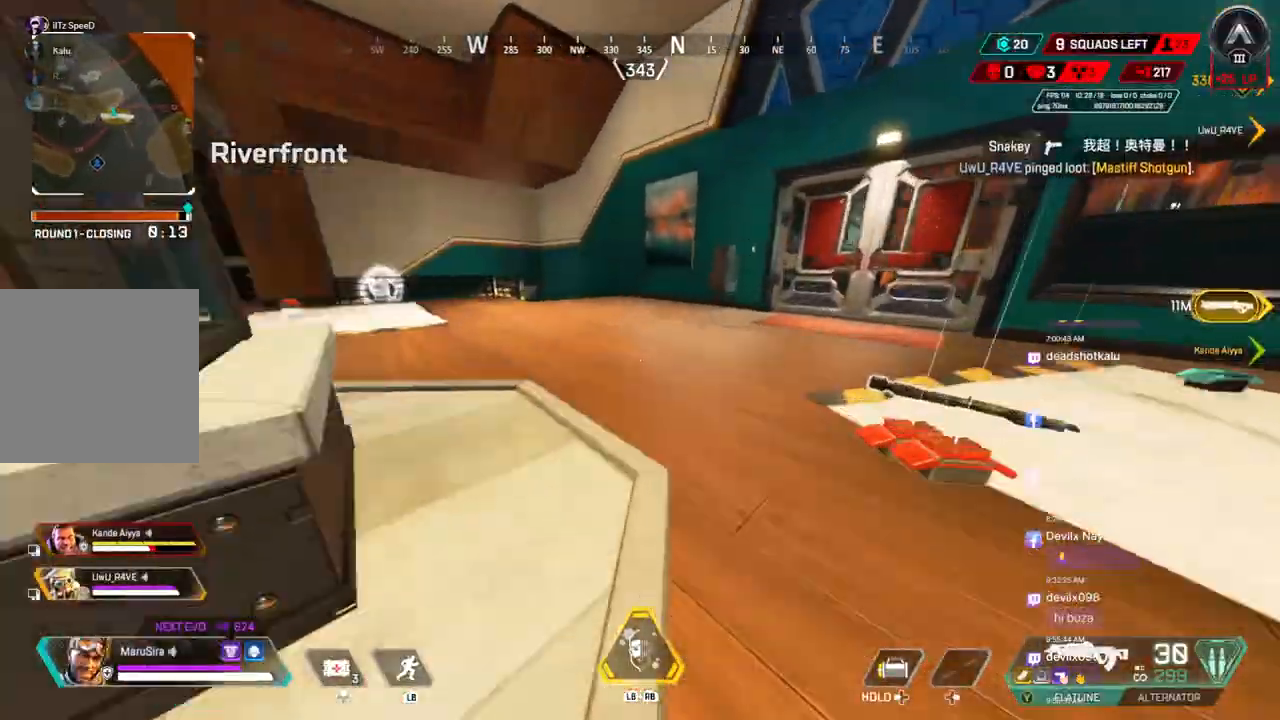
{"buttons": [], "left_stick": "center", "right_stick": "center", "events": [[67, "left_stick", "center"], [100, "B", "up"], [133, "A", "up"]]}
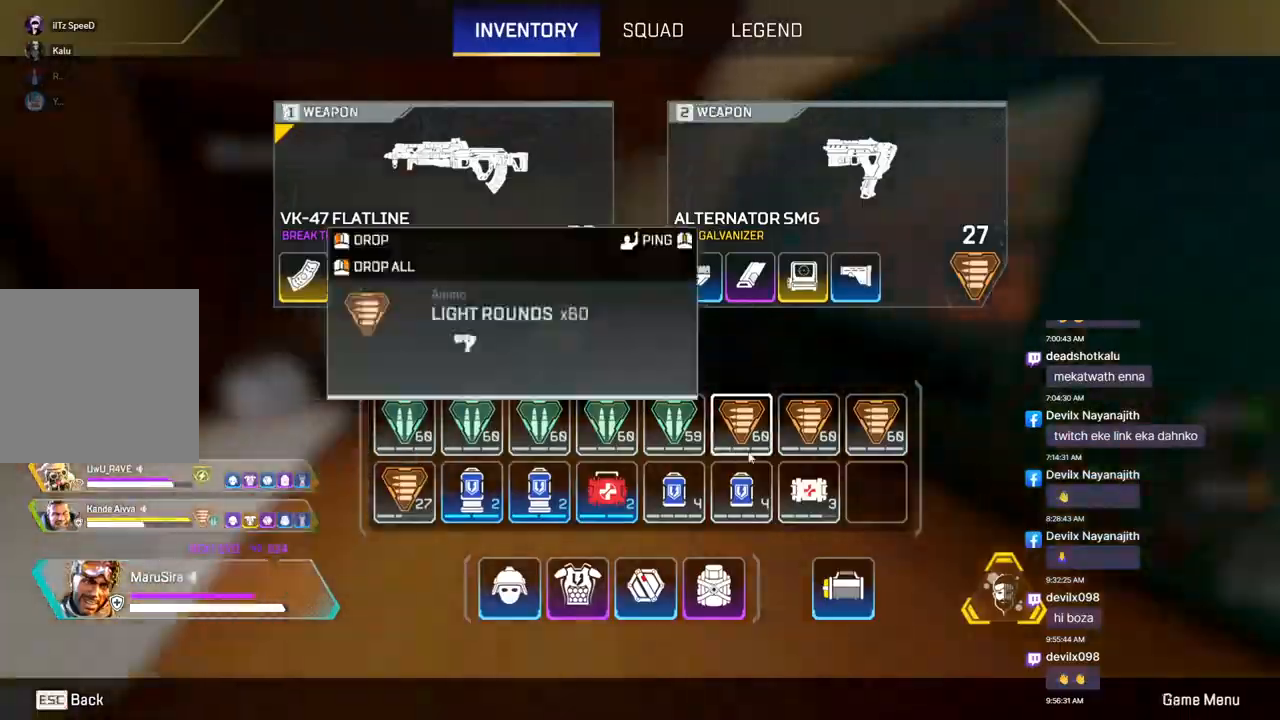
{"buttons": [], "left_stick": "center", "right_stick": "center", "events": []}
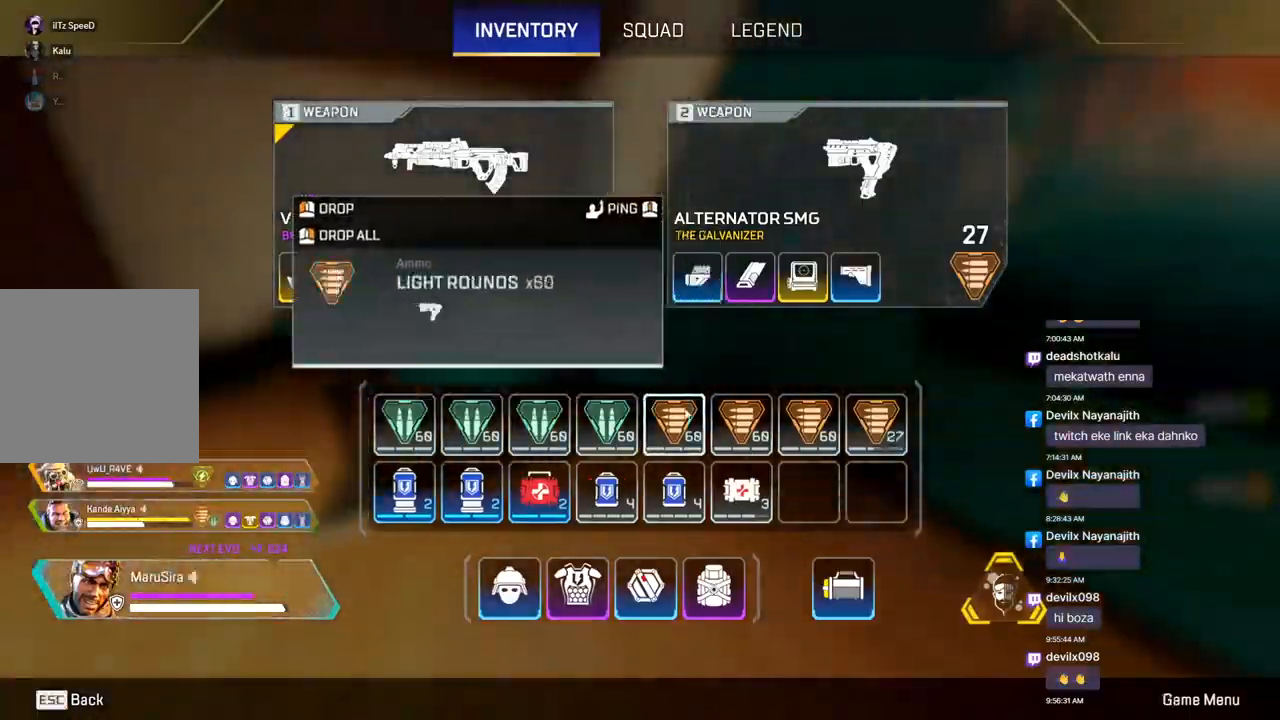
{"buttons": [], "left_stick": "up", "right_stick": "center", "events": [[467, "left_stick", "up"]]}